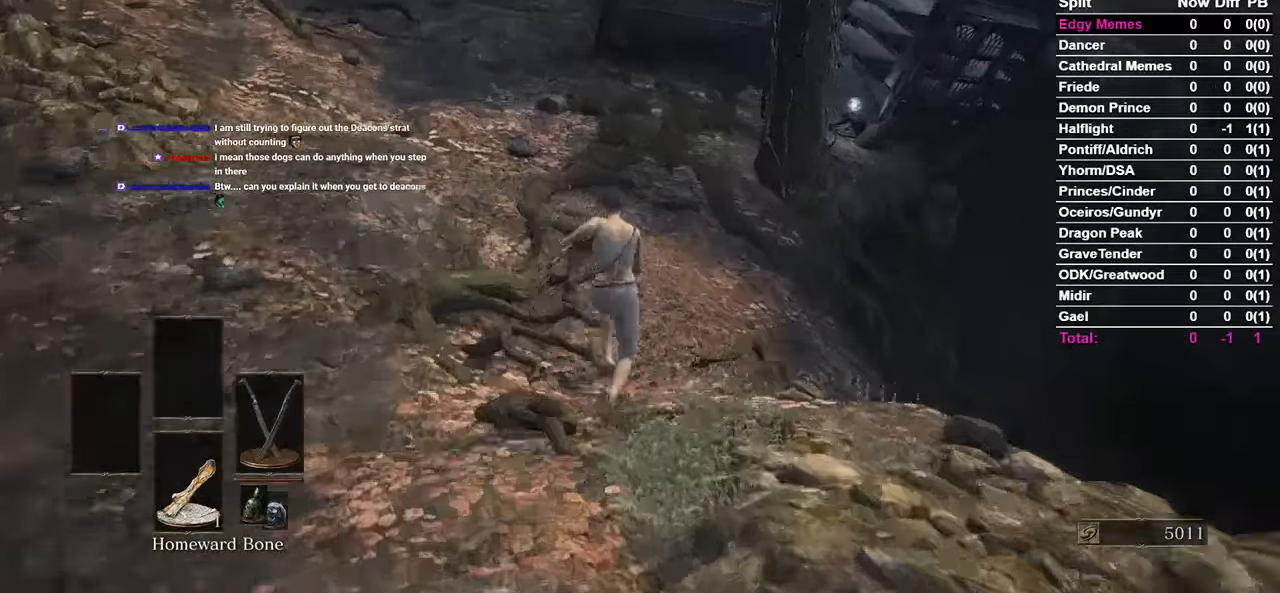
Gameplay with a controller (Xbox layout); each line is a JSON object with the inputs held at the frame after it. "events" lists button and stick changes between this image and that frame as [ms after this image, input, new state], when the widget could be followed in between.
{"buttons": ["B"], "left_stick": "center", "right_stick": "center", "events": []}
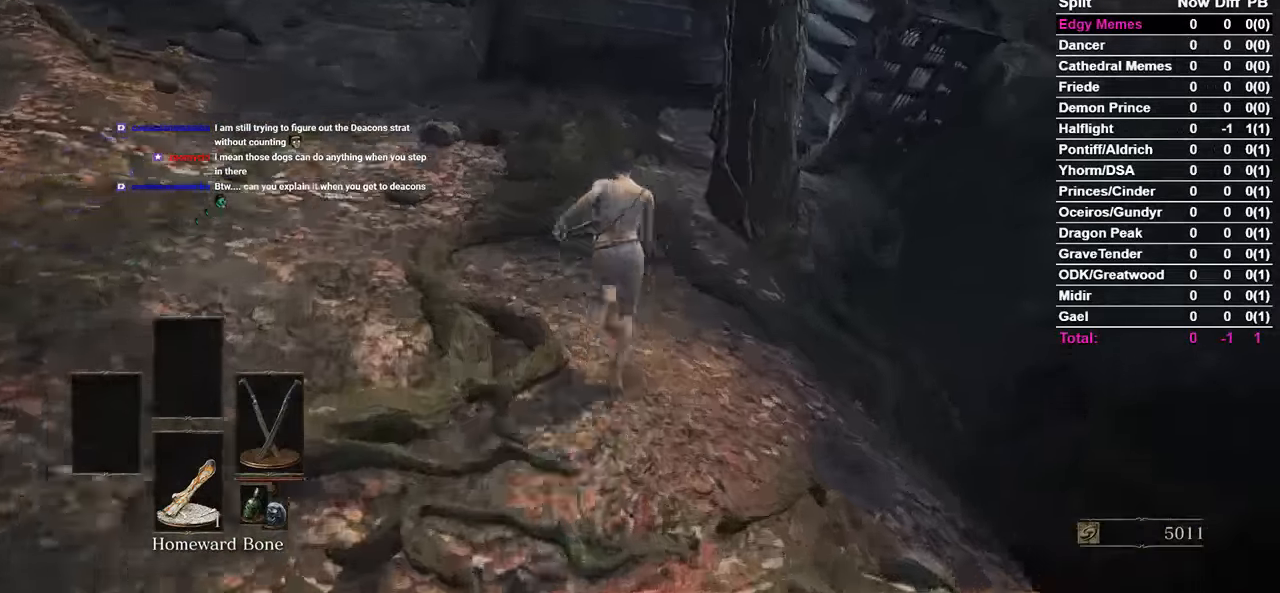
{"buttons": ["B"], "left_stick": "center", "right_stick": "down-right", "events": [[300, "right_stick", "down-right"]]}
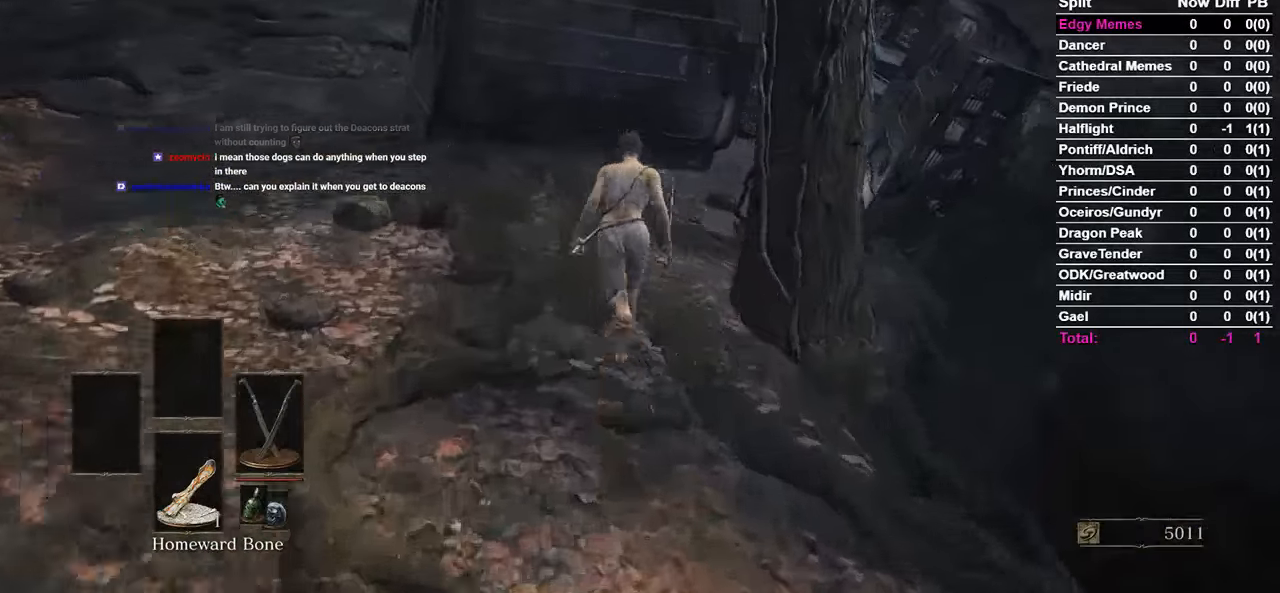
{"buttons": ["B"], "left_stick": "center", "right_stick": "center", "events": [[467, "right_stick", "center"]]}
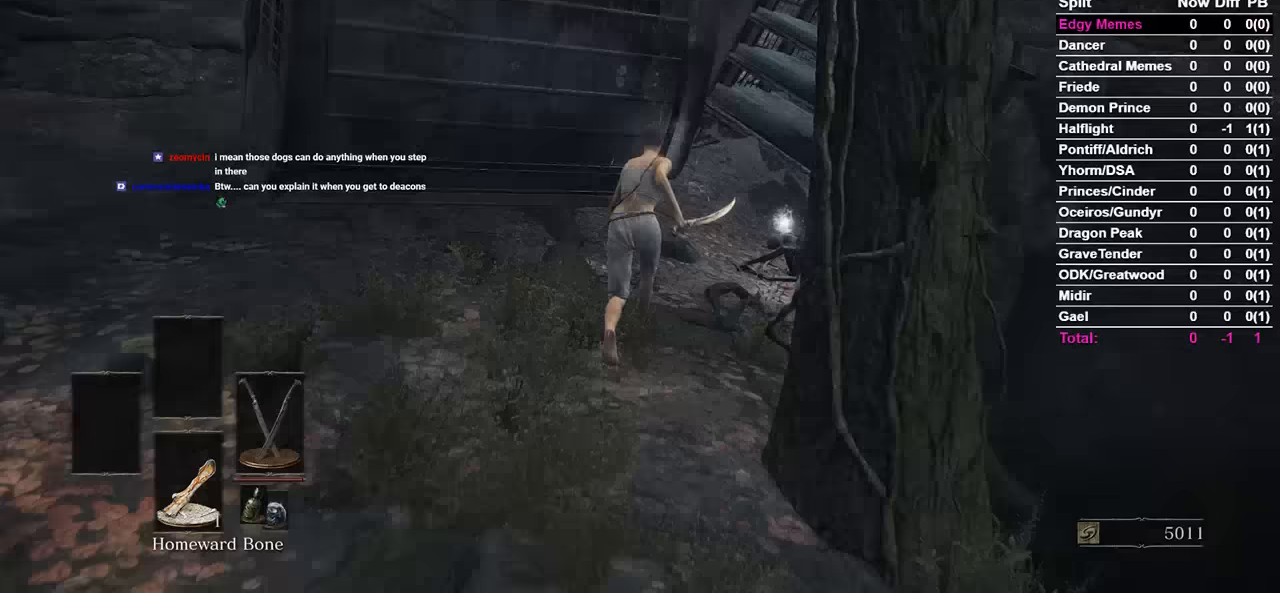
{"buttons": ["B"], "left_stick": "center", "right_stick": "center", "events": []}
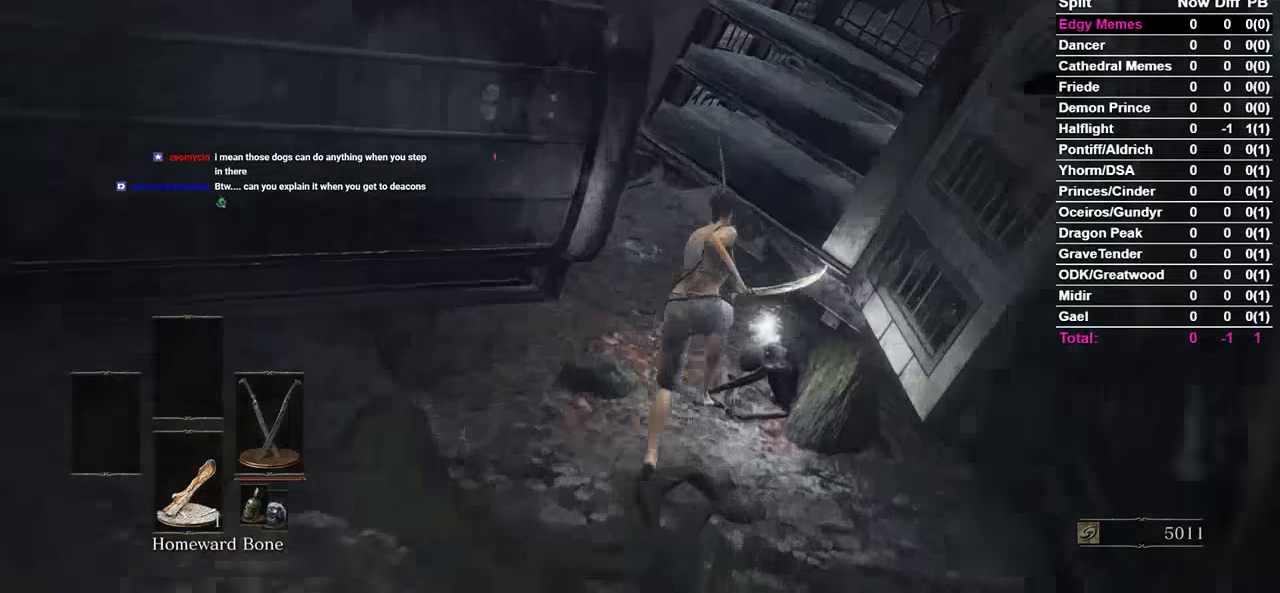
{"buttons": ["A"], "left_stick": "down-left", "right_stick": "center", "events": [[100, "A", "down"], [100, "left_stick", "left"], [133, "B", "up"], [167, "A", "up"], [167, "right_stick", "left"], [200, "left_stick", "center"], [333, "right_stick", "center"], [367, "left_stick", "down-left"], [467, "A", "down"]]}
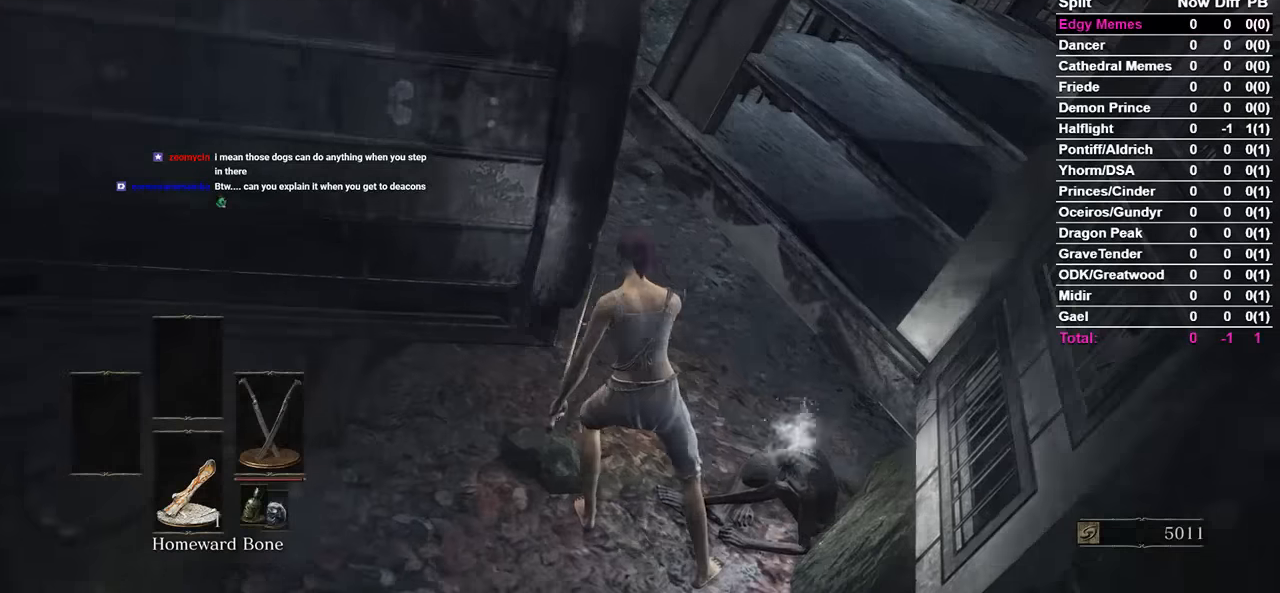
{"buttons": ["B"], "left_stick": "down-left", "right_stick": "center", "events": [[33, "A", "up"], [67, "B", "down"]]}
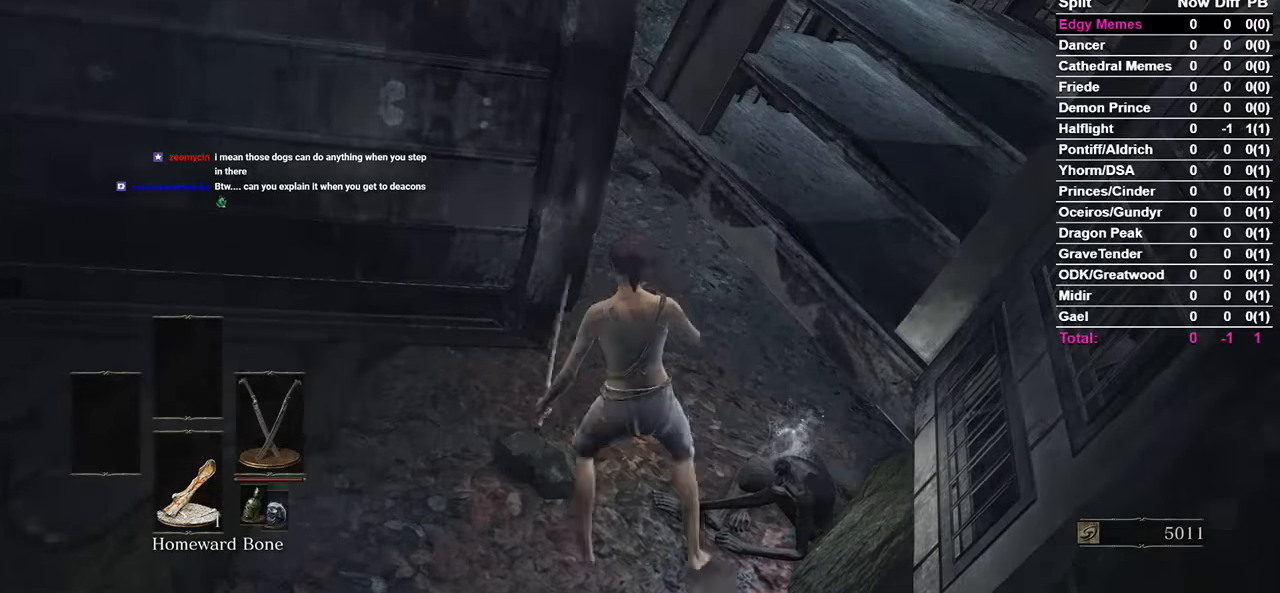
{"buttons": ["B"], "left_stick": "down-left", "right_stick": "right", "events": [[433, "right_stick", "right"]]}
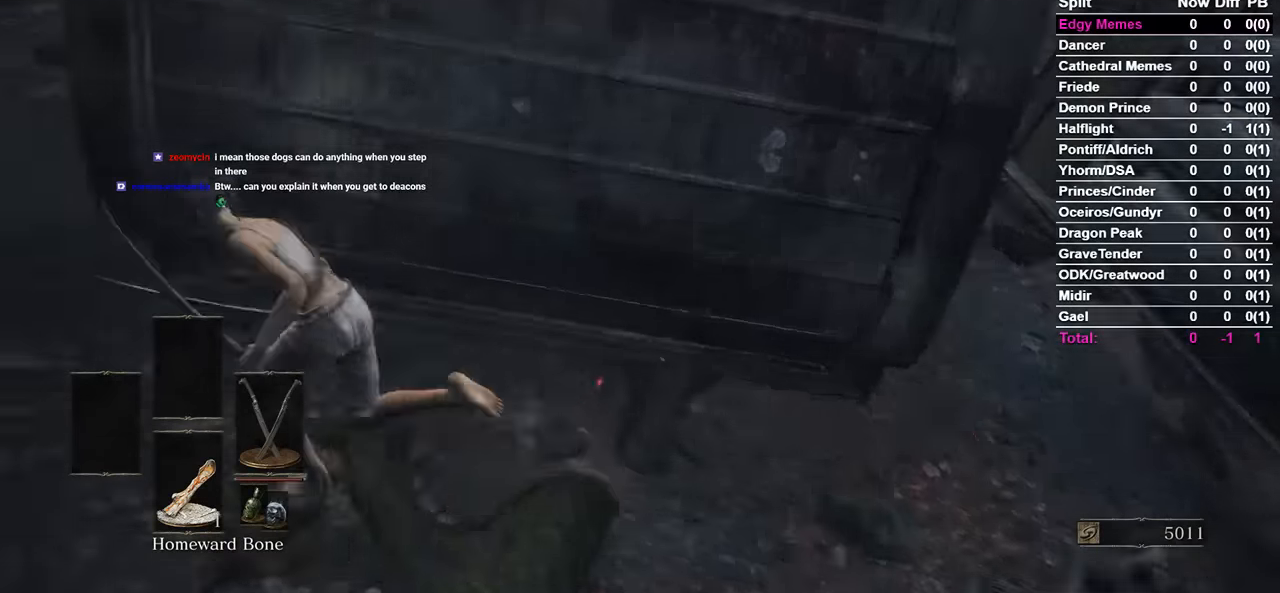
{"buttons": ["B"], "left_stick": "center", "right_stick": "right", "events": [[267, "left_stick", "left"], [400, "left_stick", "center"]]}
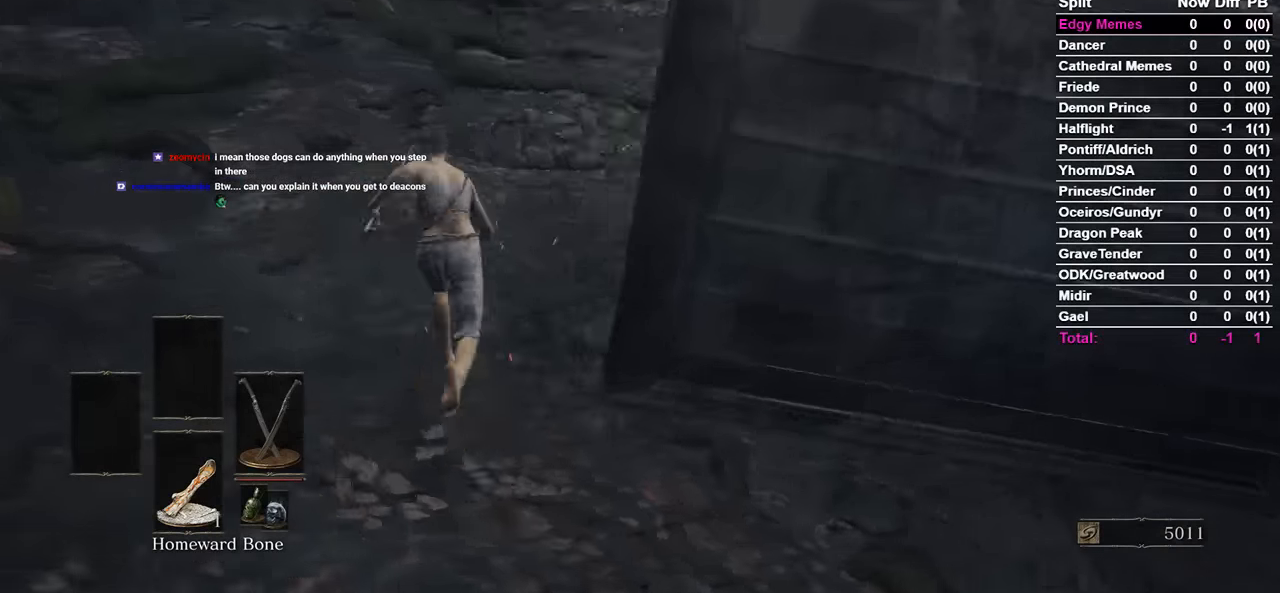
{"buttons": ["B"], "left_stick": "center", "right_stick": "right", "events": []}
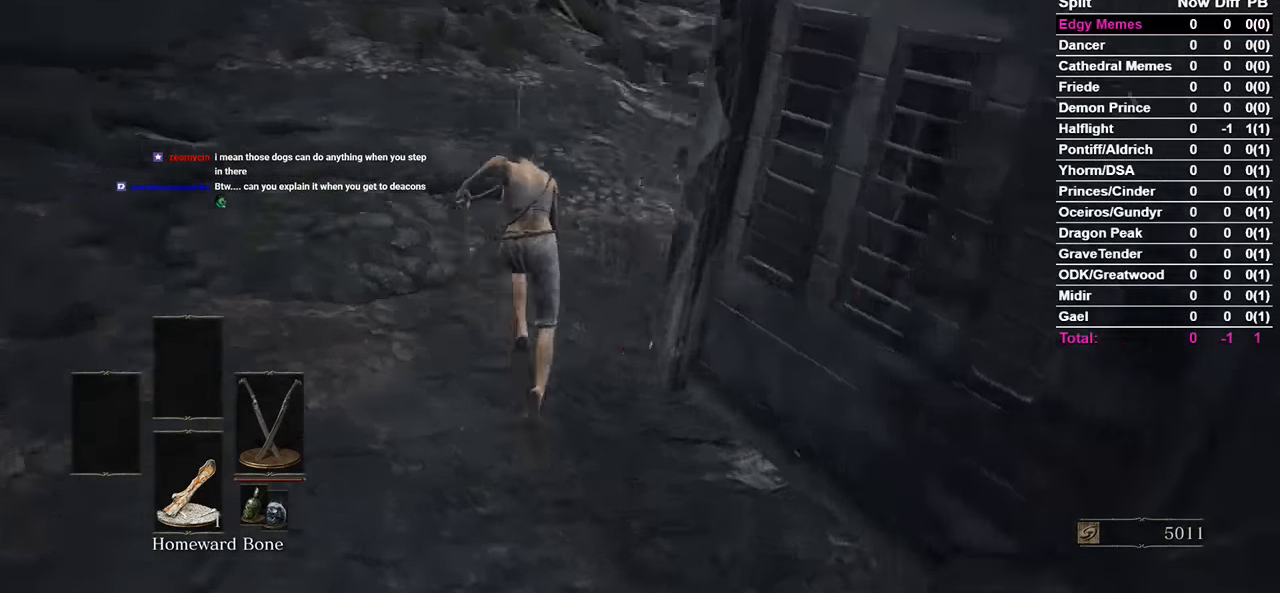
{"buttons": ["B"], "left_stick": "center", "right_stick": "center", "events": [[200, "right_stick", "center"]]}
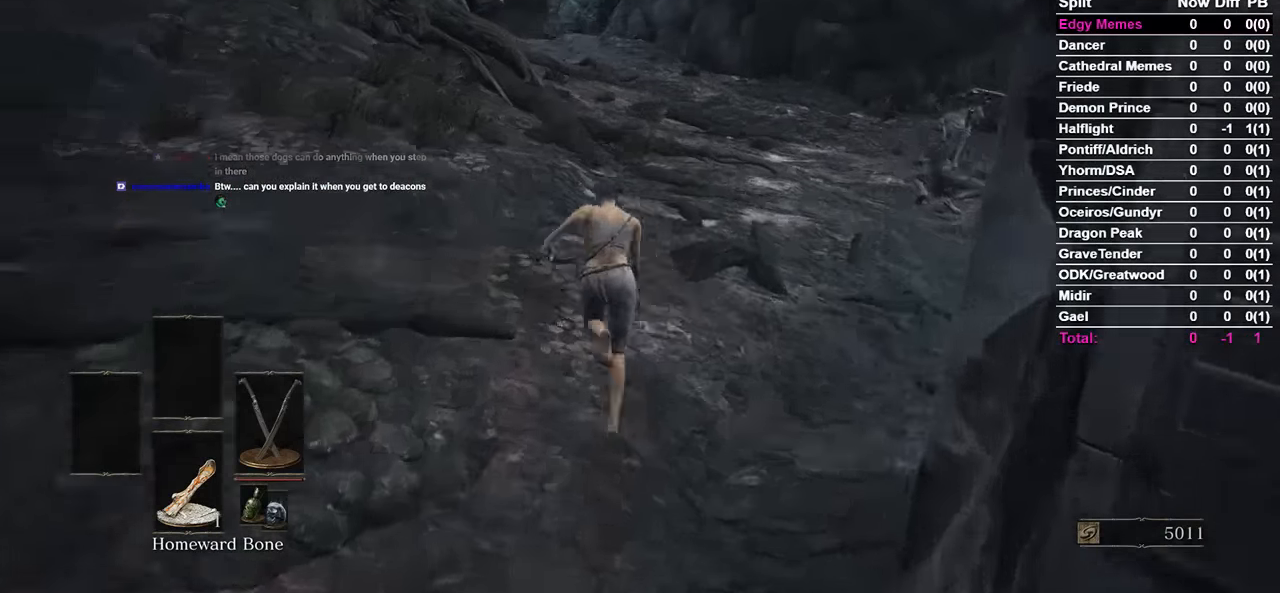
{"buttons": ["B"], "left_stick": "center", "right_stick": "center", "events": [[67, "B", "up"], [300, "B", "down"]]}
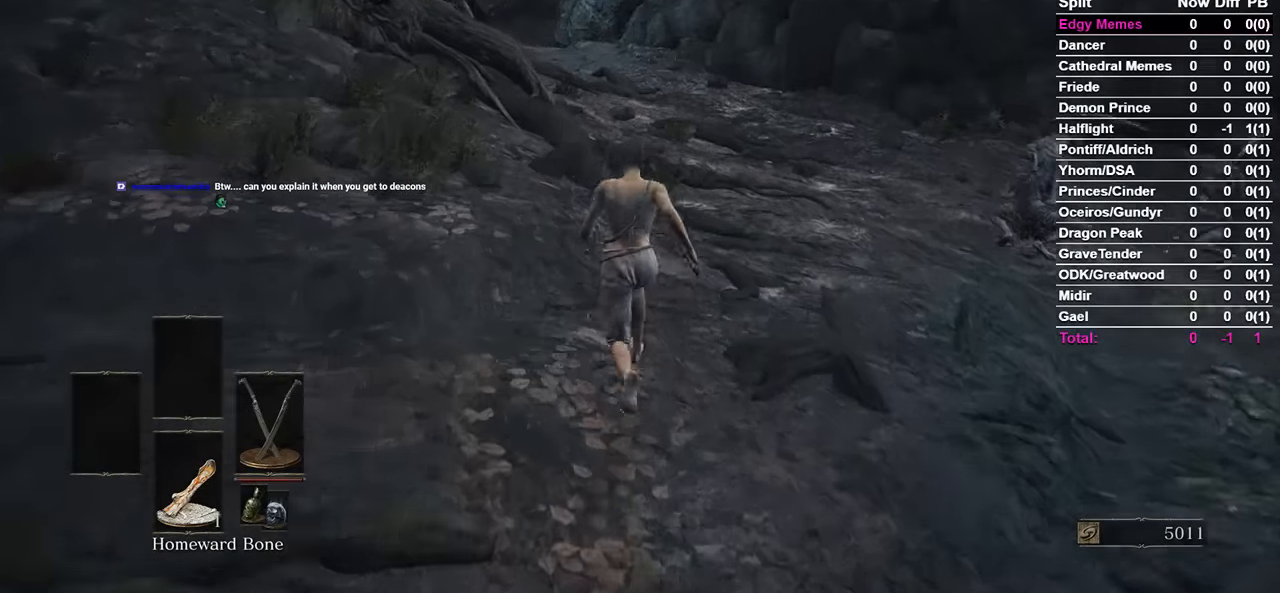
{"buttons": ["B"], "left_stick": "center", "right_stick": "center", "events": []}
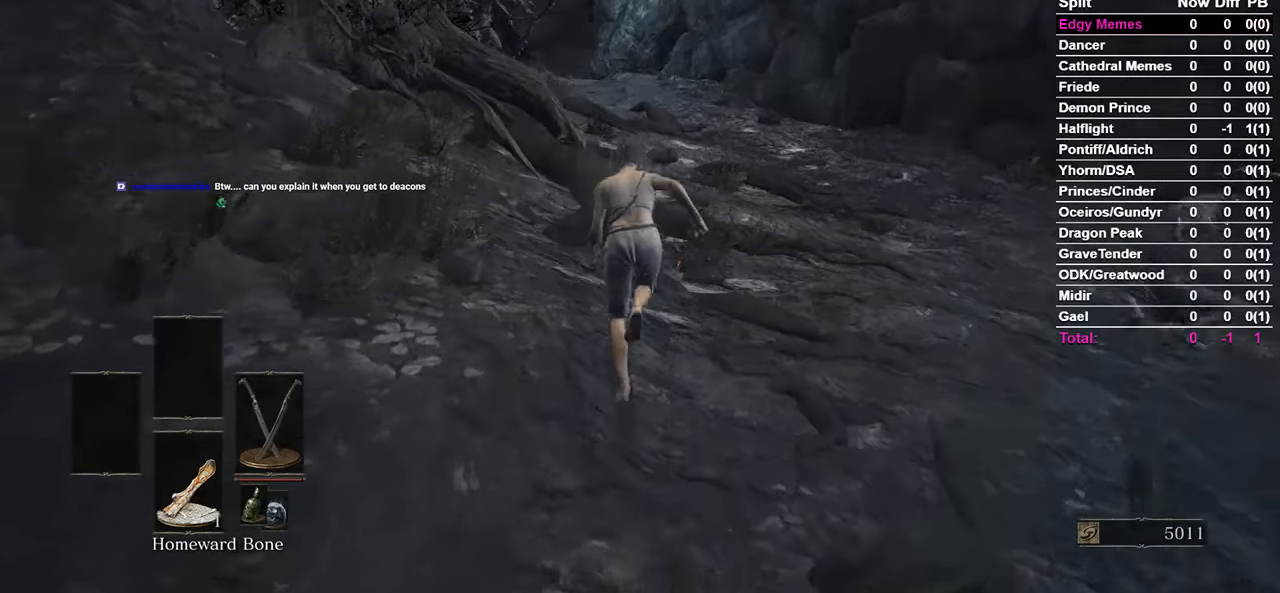
{"buttons": ["B"], "left_stick": "center", "right_stick": "center", "events": []}
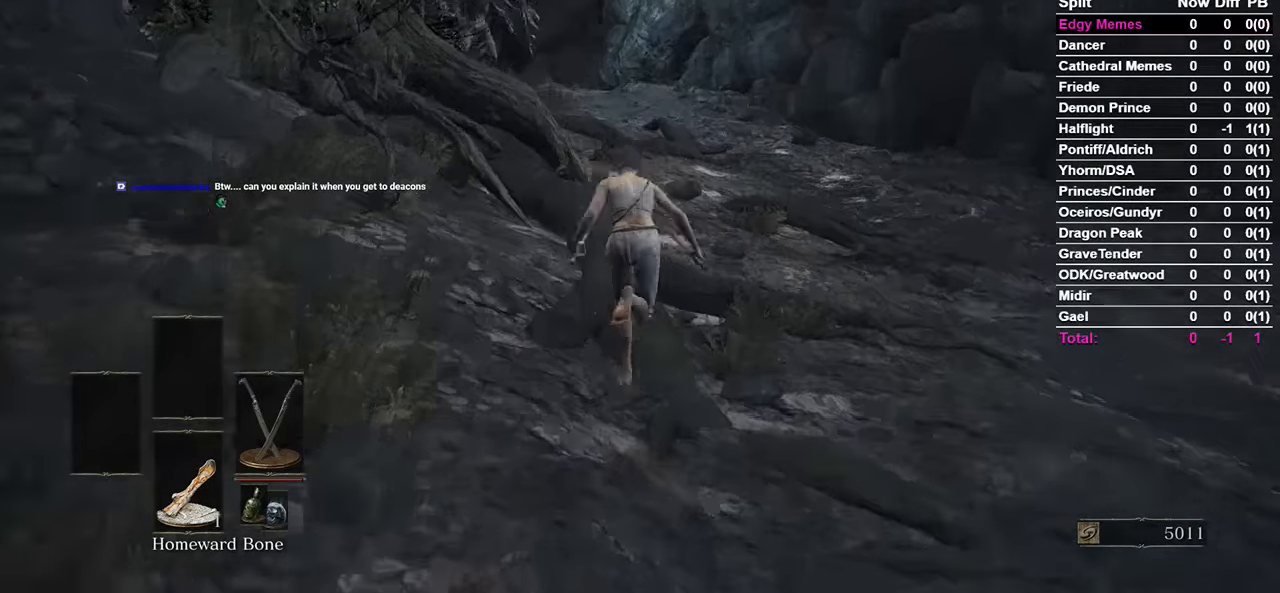
{"buttons": ["B"], "left_stick": "center", "right_stick": "center", "events": []}
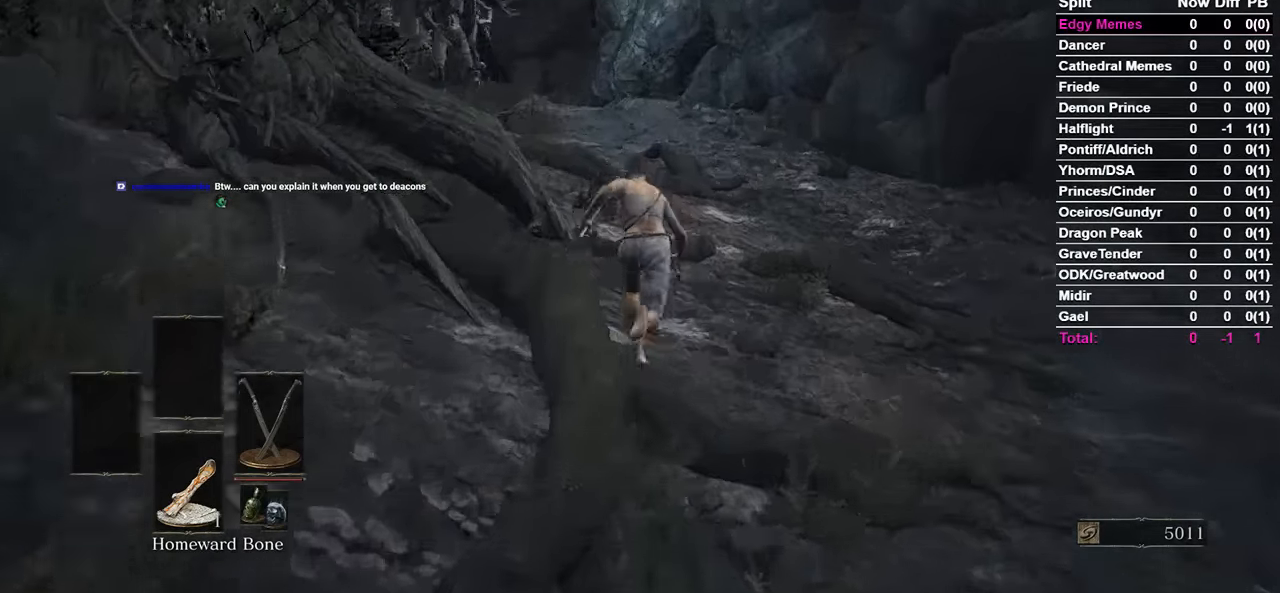
{"buttons": ["B"], "left_stick": "center", "right_stick": "center", "events": [[100, "right_stick", "left"], [167, "right_stick", "center"]]}
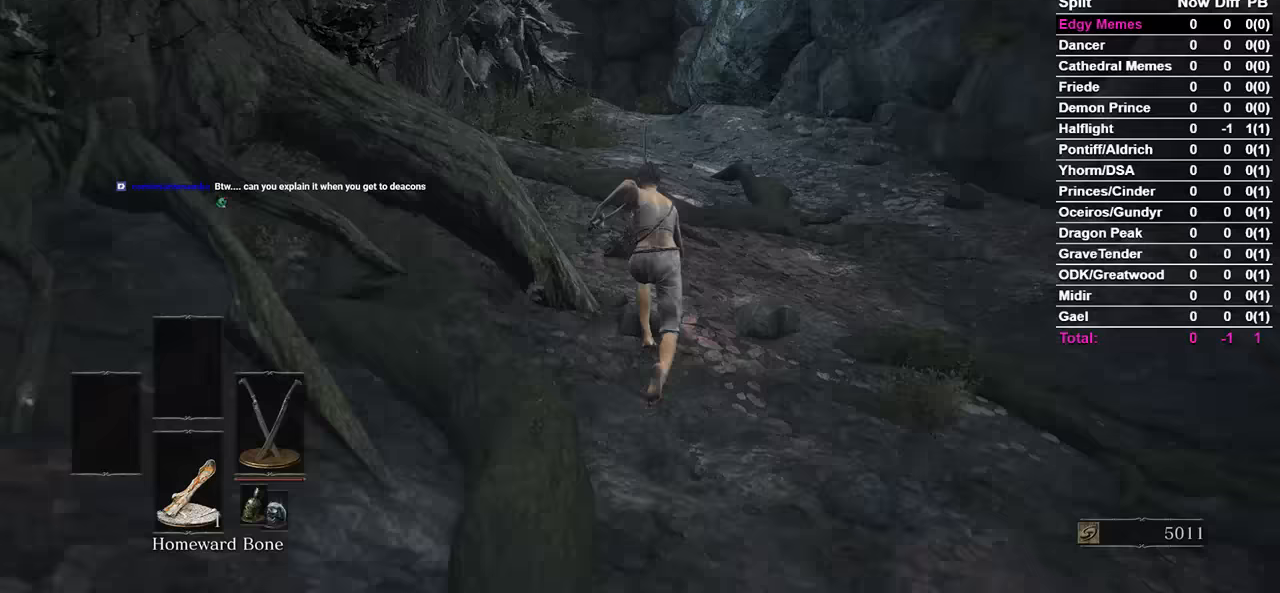
{"buttons": ["B"], "left_stick": "center", "right_stick": "center", "events": []}
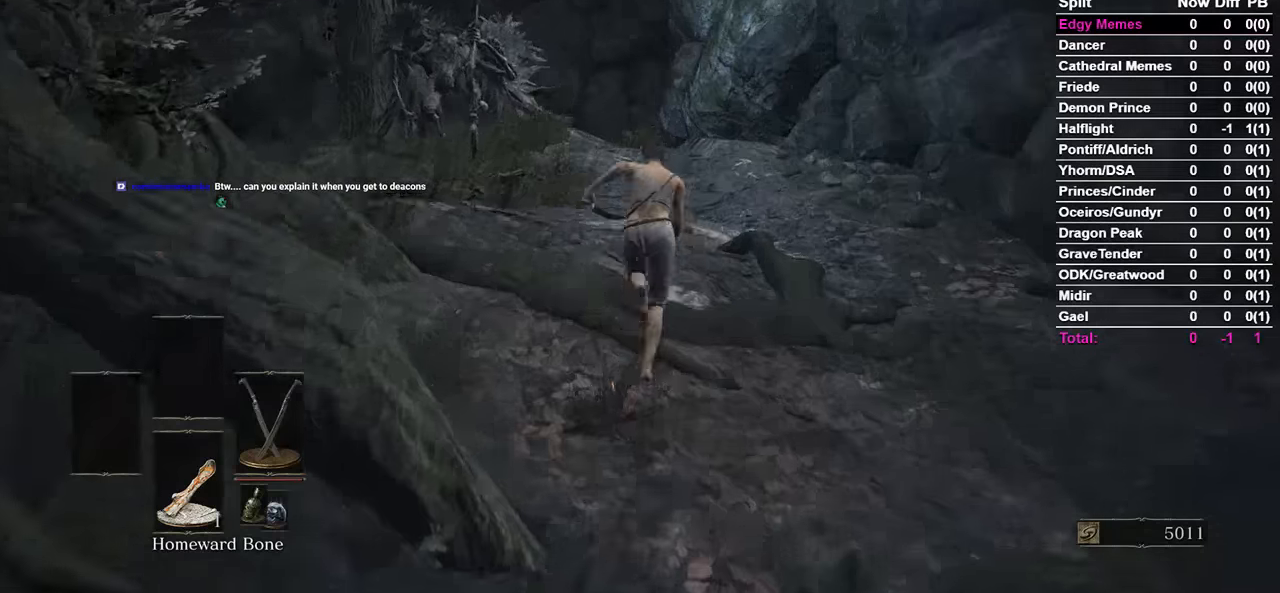
{"buttons": ["B"], "left_stick": "center", "right_stick": "center", "events": []}
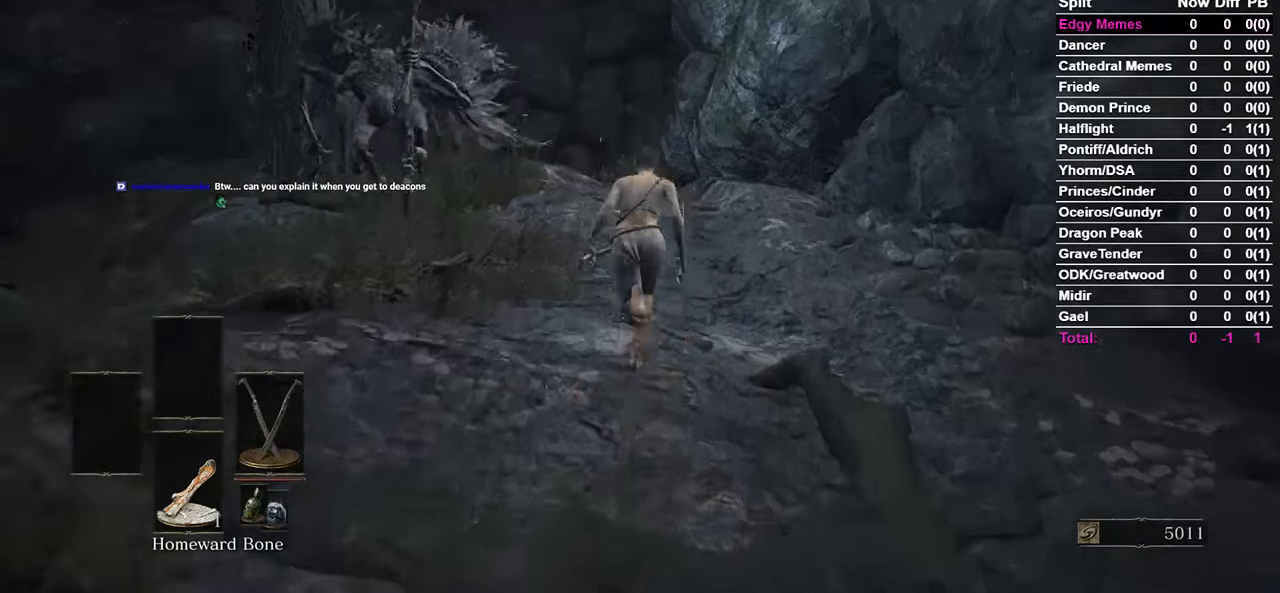
{"buttons": ["B"], "left_stick": "center", "right_stick": "center", "events": []}
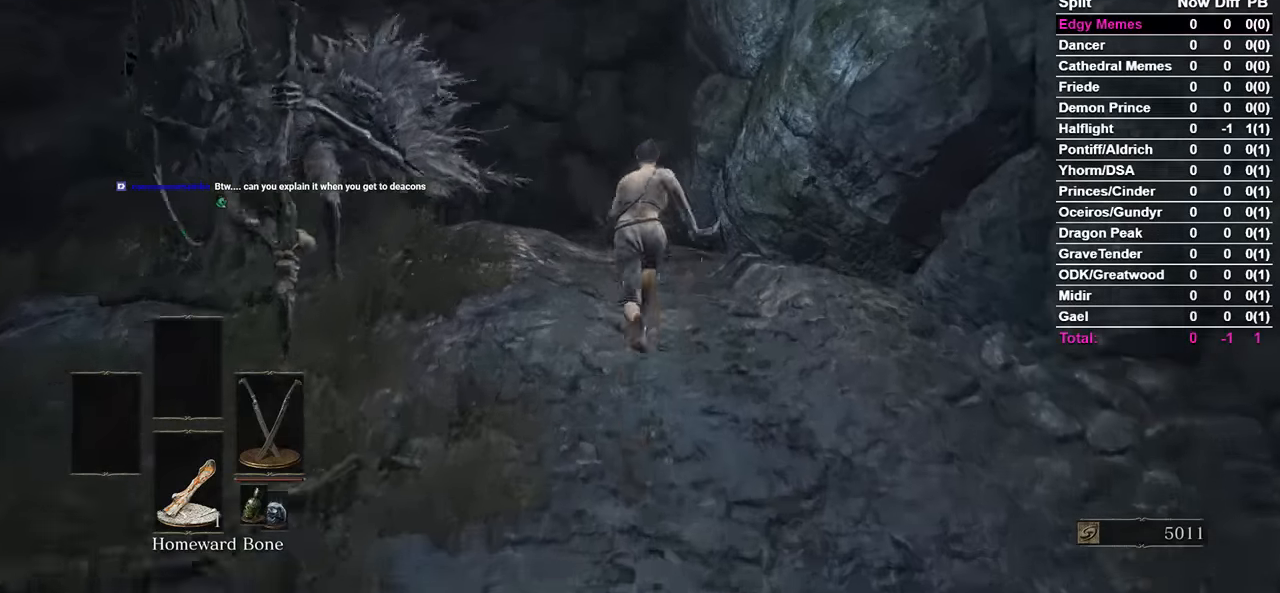
{"buttons": ["B"], "left_stick": "center", "right_stick": "center", "events": []}
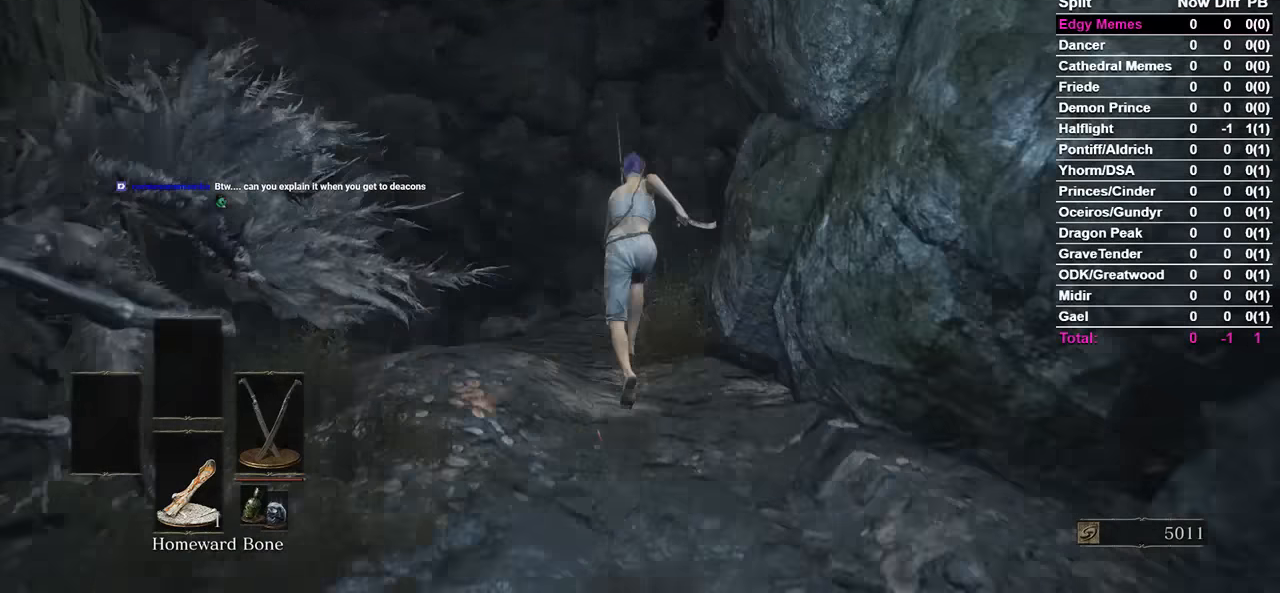
{"buttons": [], "left_stick": "center", "right_stick": "right", "events": [[100, "B", "up"], [133, "right_stick", "right"]]}
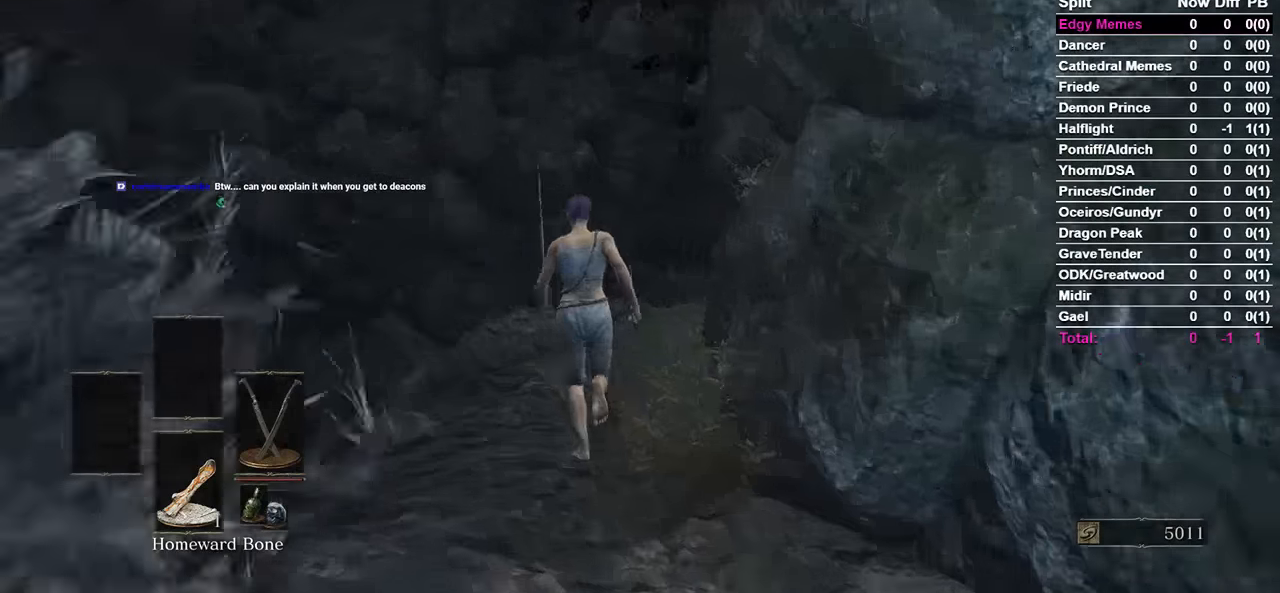
{"buttons": ["B"], "left_stick": "center", "right_stick": "right", "events": [[67, "B", "down"]]}
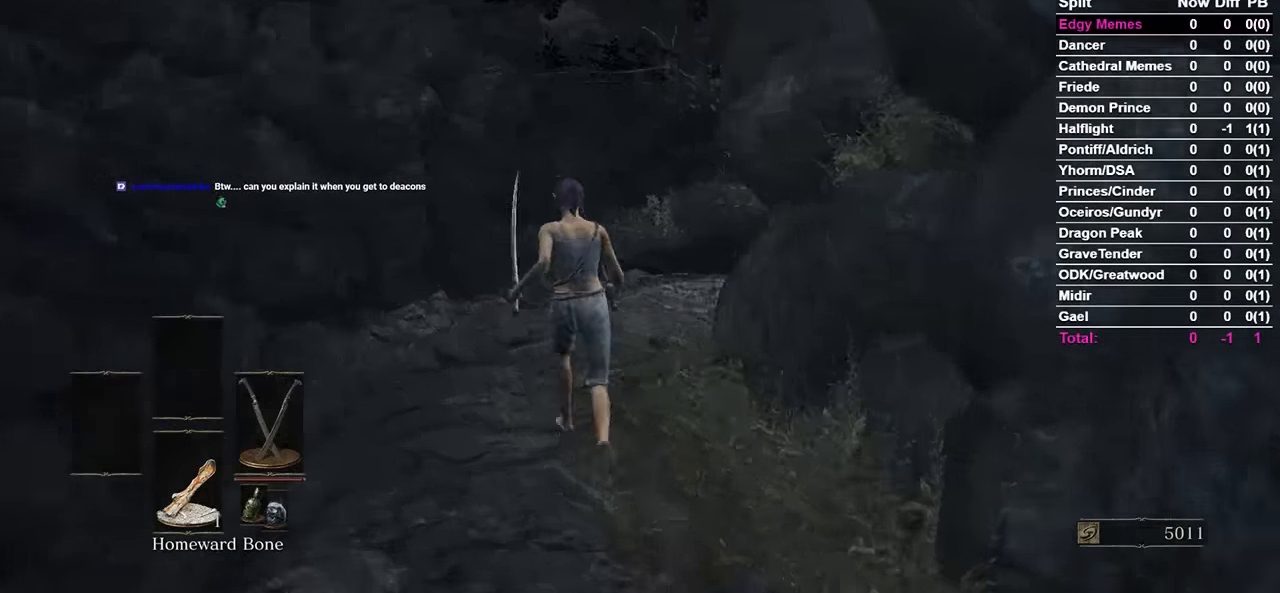
{"buttons": ["B"], "left_stick": "center", "right_stick": "down-right", "events": [[500, "right_stick", "down-right"]]}
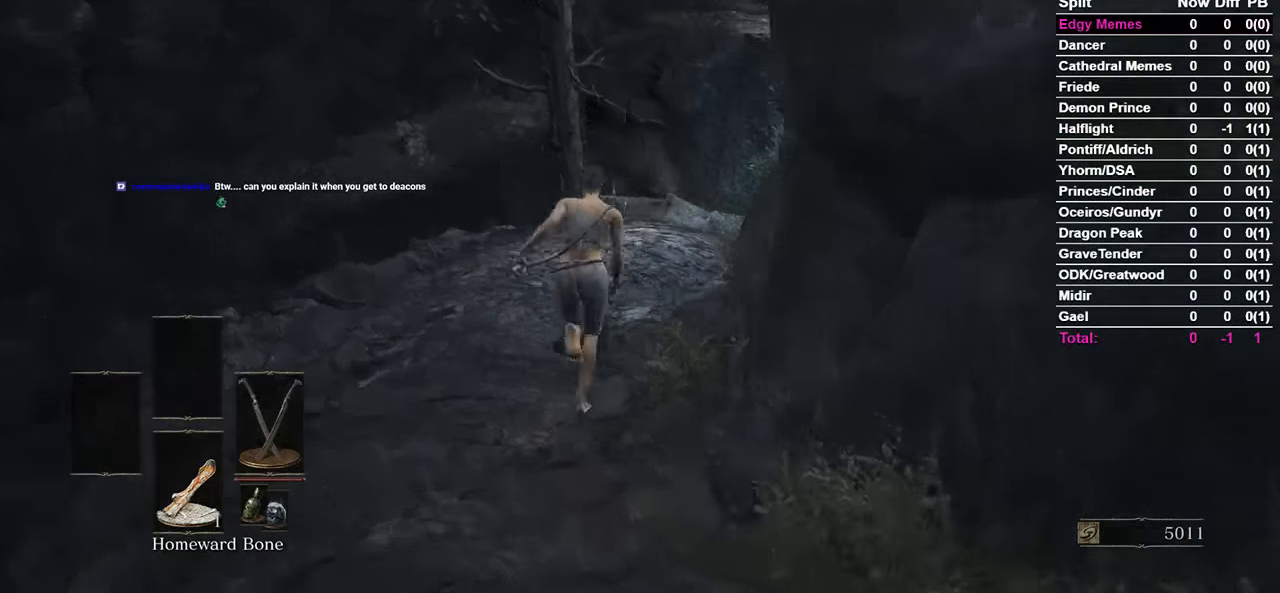
{"buttons": ["B"], "left_stick": "center", "right_stick": "down-right", "events": []}
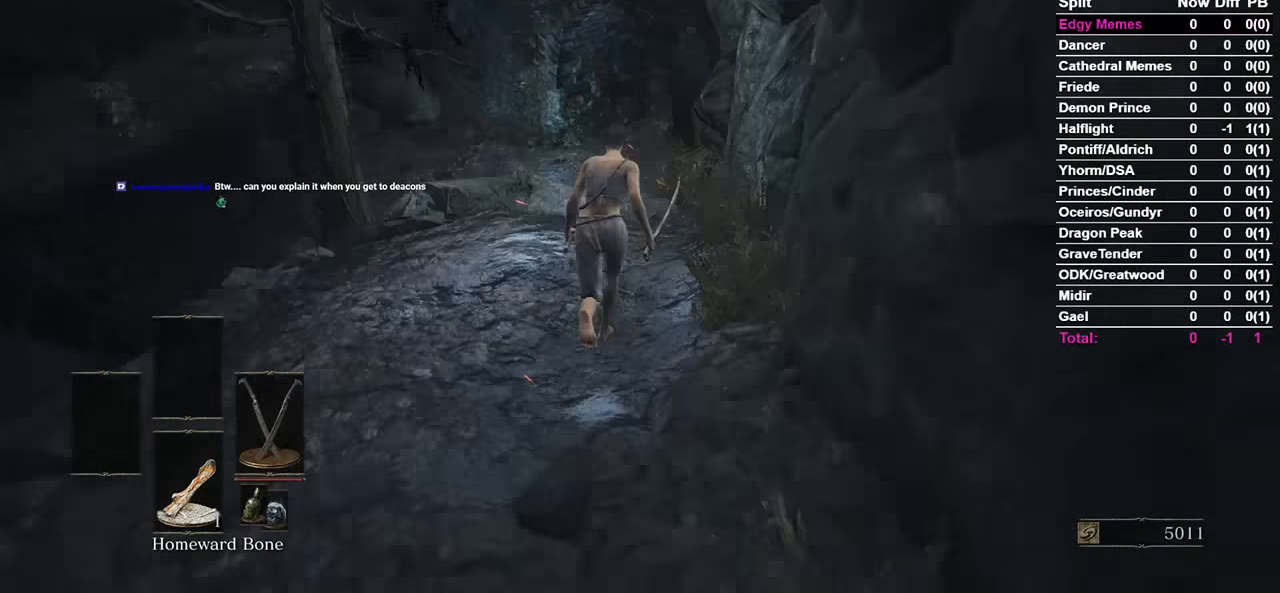
{"buttons": ["B"], "left_stick": "center", "right_stick": "down-right", "events": []}
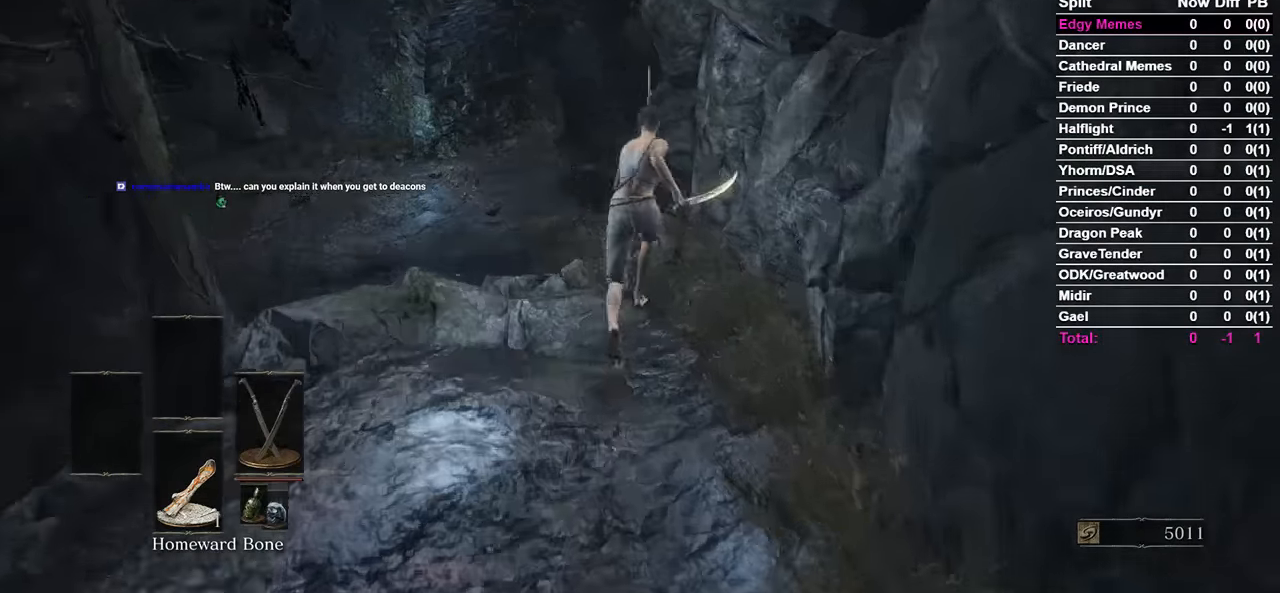
{"buttons": ["B"], "left_stick": "center", "right_stick": "center", "events": [[300, "right_stick", "center"]]}
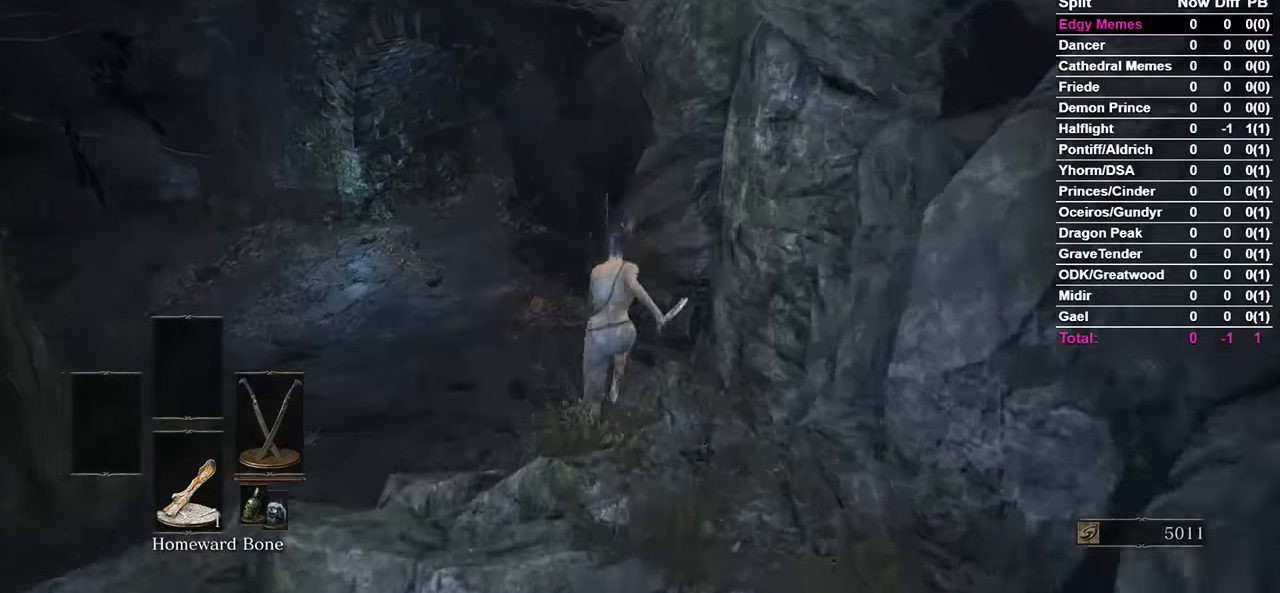
{"buttons": ["B"], "left_stick": "center", "right_stick": "center", "events": []}
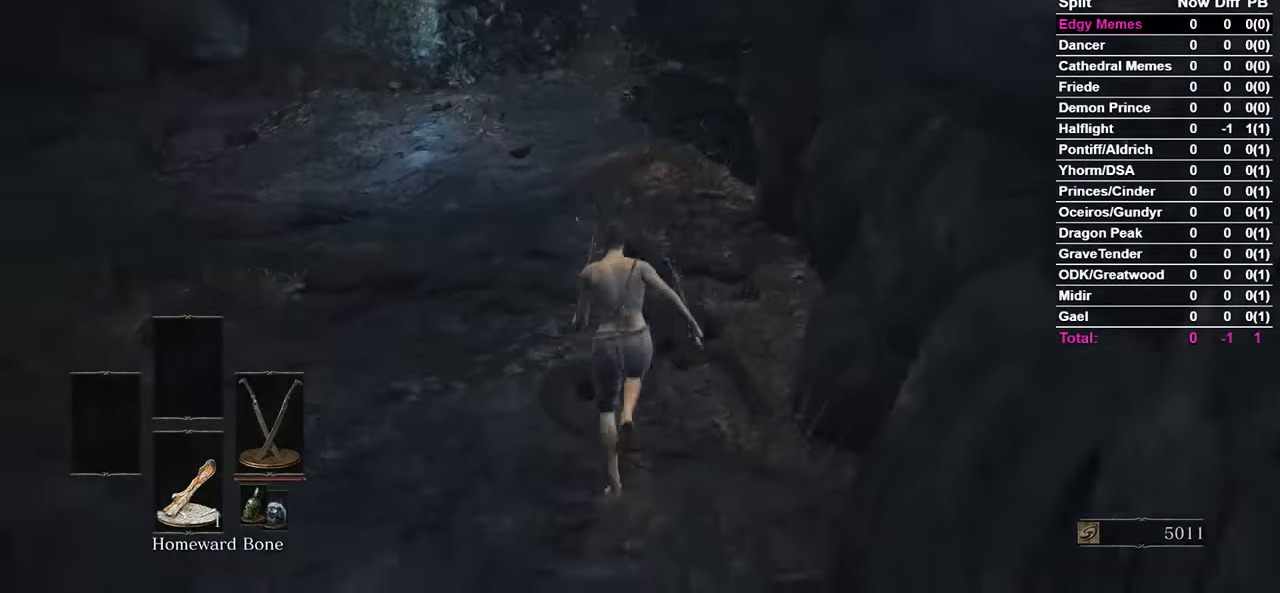
{"buttons": [], "left_stick": "center", "right_stick": "center", "events": [[33, "B", "up"], [233, "right_stick", "up-right"], [400, "right_stick", "center"]]}
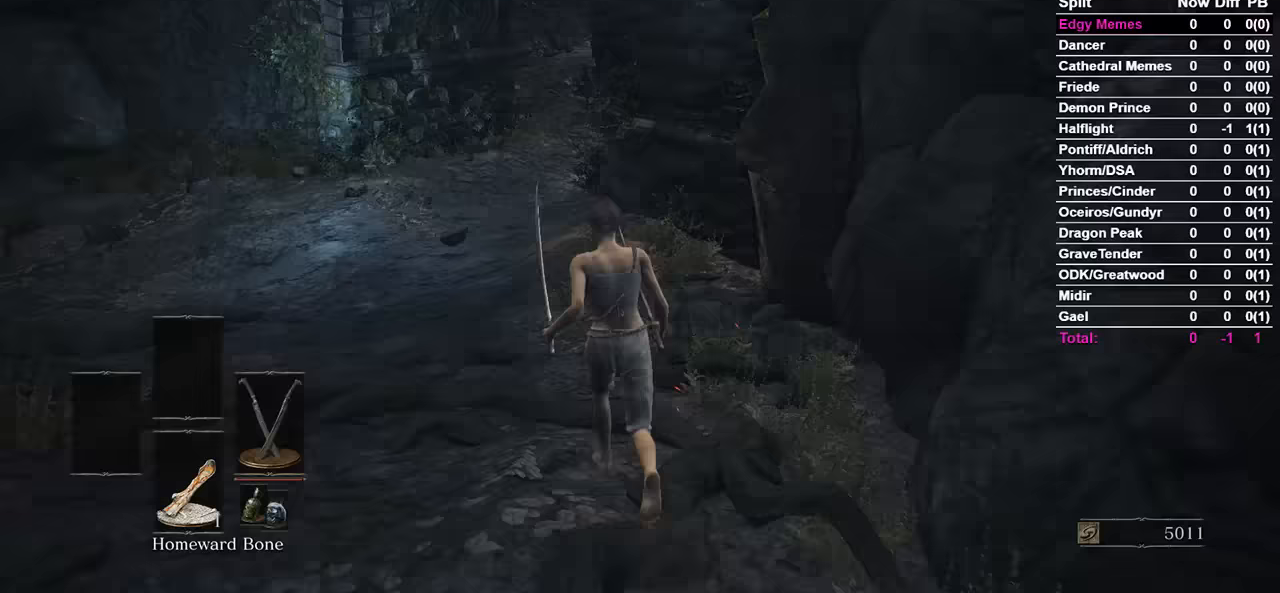
{"buttons": ["B"], "left_stick": "center", "right_stick": "center", "events": [[267, "B", "down"]]}
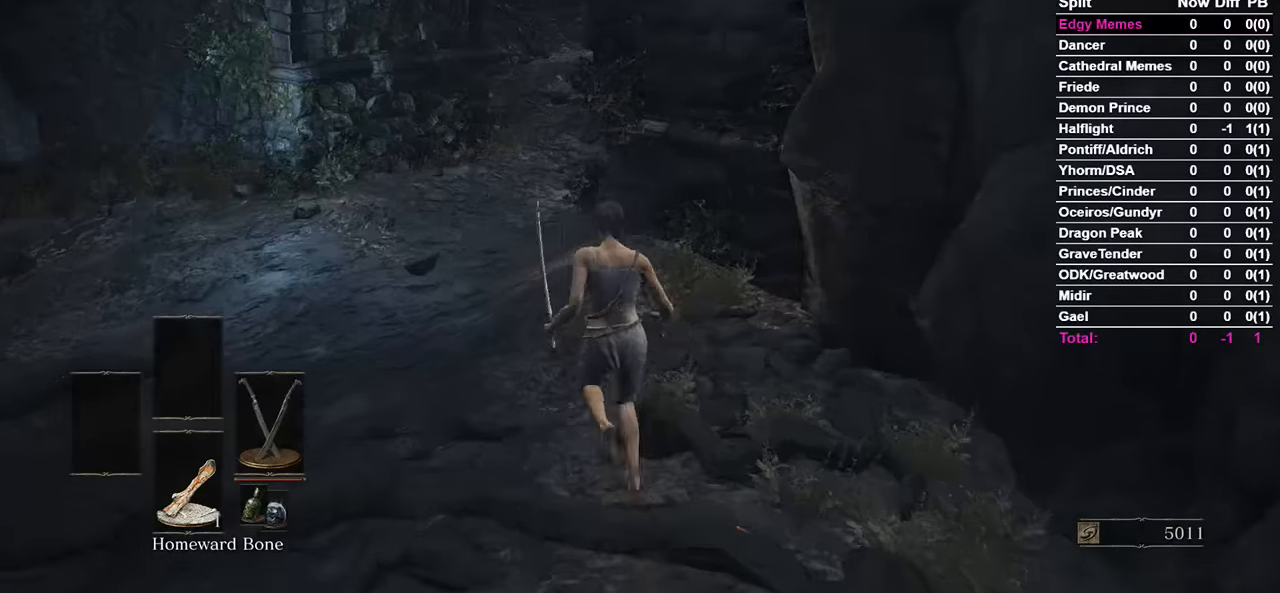
{"buttons": ["B"], "left_stick": "center", "right_stick": "right", "events": [[167, "right_stick", "right"]]}
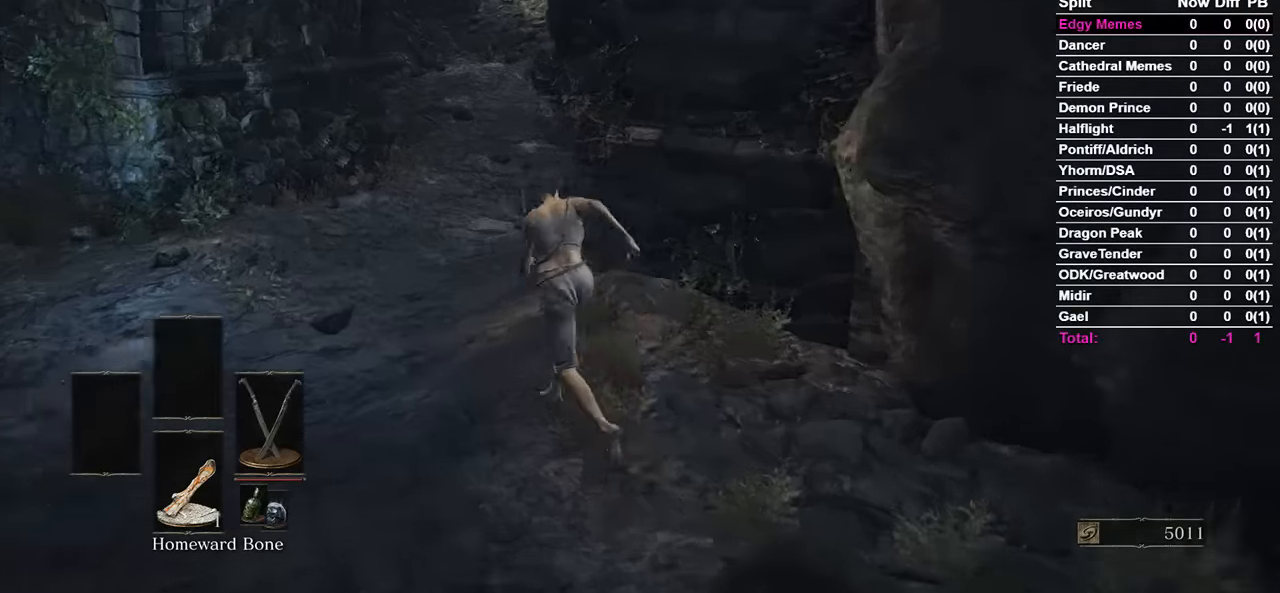
{"buttons": ["B"], "left_stick": "center", "right_stick": "right", "events": []}